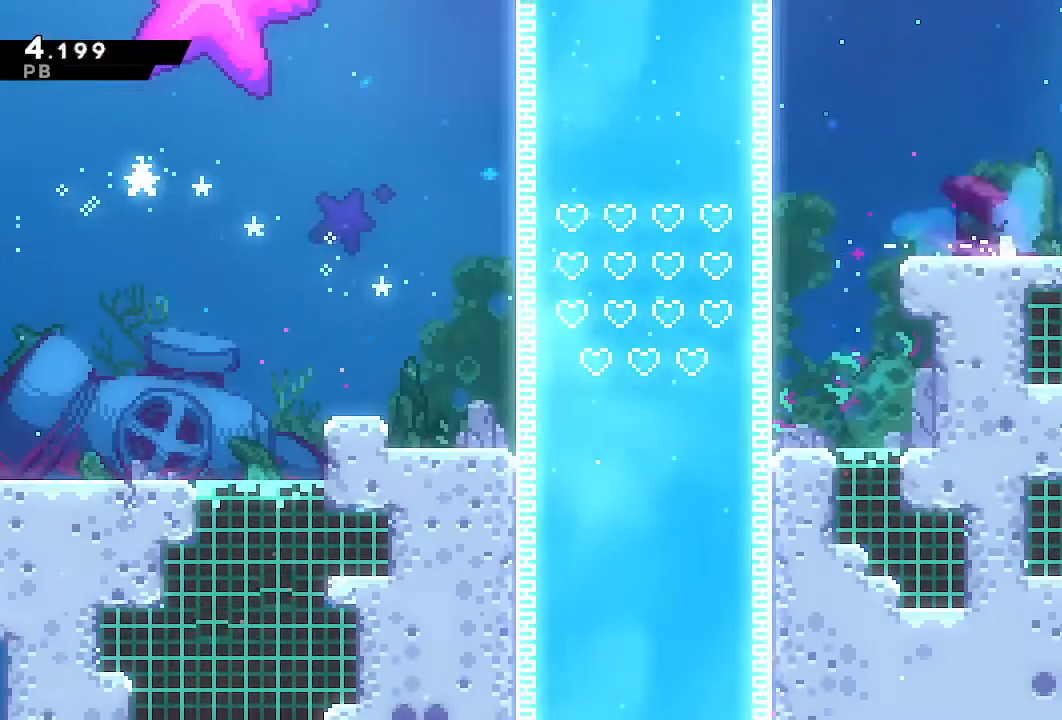
Gameplay with a controller (PlayStation layout); each line is a JSON object with the inputs held at the frame after it (dt_ms = milliseconds from this image to that frame). "events" lists button and stick changes between this image and that frame as [ms after this image, input, new state], when the widget could be followed in between. Not read: L3 R3 START.
{"dt_ms": 500, "buttons": ["DPAD_RIGHT"], "left_stick": "center", "right_stick": "center", "events": [[133, "DPAD_RIGHT", "up"], [200, "CROSS", "up"], [200, "DPAD_RIGHT", "down"]]}
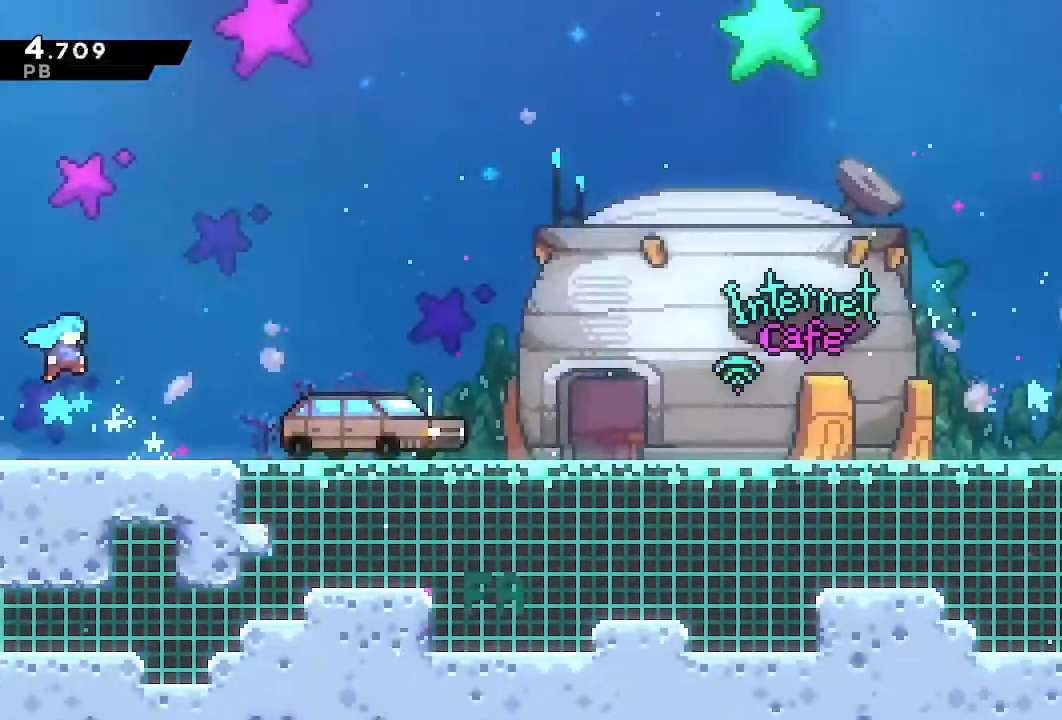
{"dt_ms": 500, "buttons": ["L1", "DPAD_DOWN", "DPAD_RIGHT"], "left_stick": "center", "right_stick": "center", "events": [[200, "DPAD_DOWN", "down"], [233, "SQUARE", "down"], [400, "SQUARE", "up"], [467, "L1", "down"]]}
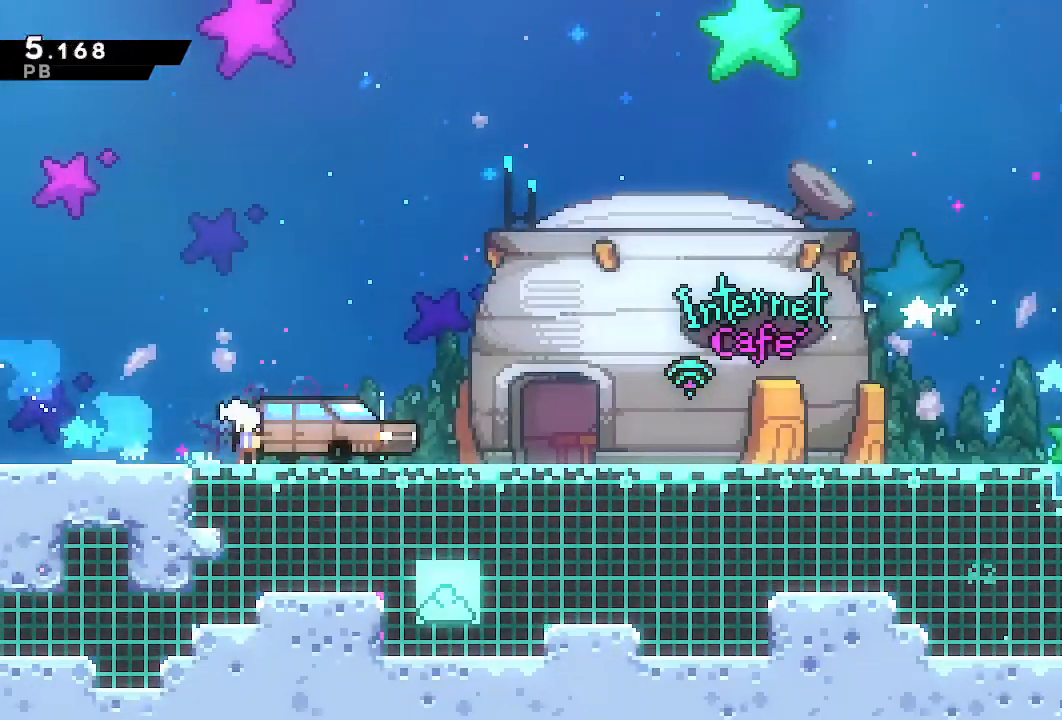
{"dt_ms": 500, "buttons": ["CROSS", "DPAD_DOWN", "DPAD_RIGHT"], "left_stick": "center", "right_stick": "center", "events": [[17, "SQUARE", "down"], [117, "L1", "up"], [133, "SQUARE", "up"], [200, "L1", "down"], [250, "SQUARE", "down"], [350, "L1", "up"], [367, "SQUARE", "up"], [483, "CROSS", "down"]]}
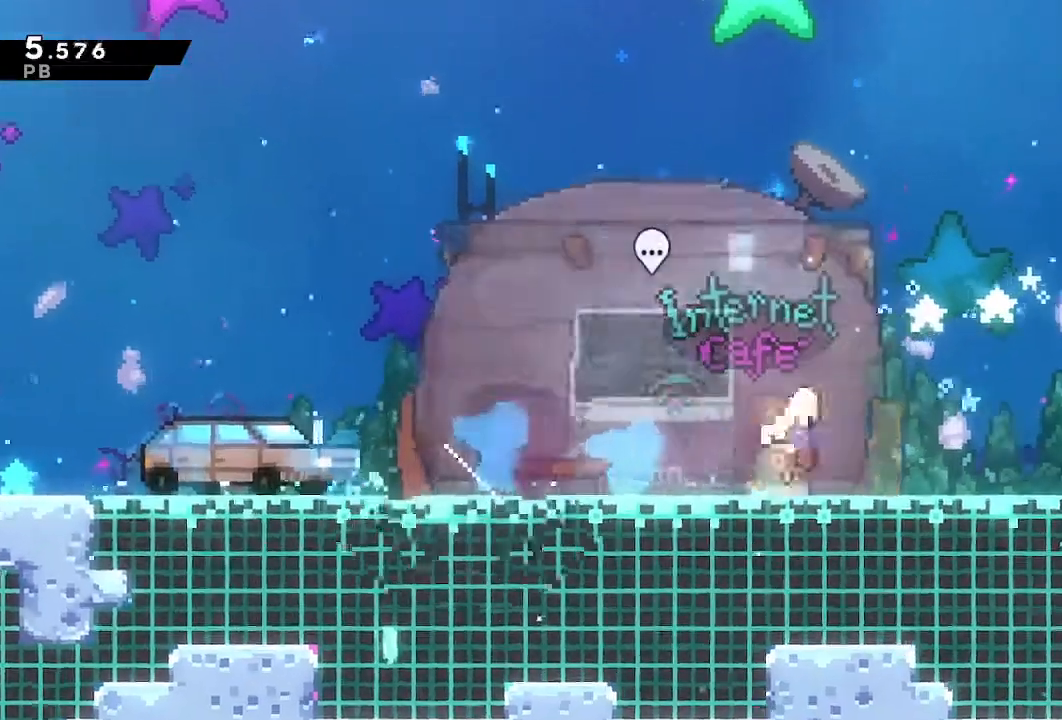
{"dt_ms": 500, "buttons": ["DPAD_RIGHT"], "left_stick": "center", "right_stick": "center"}
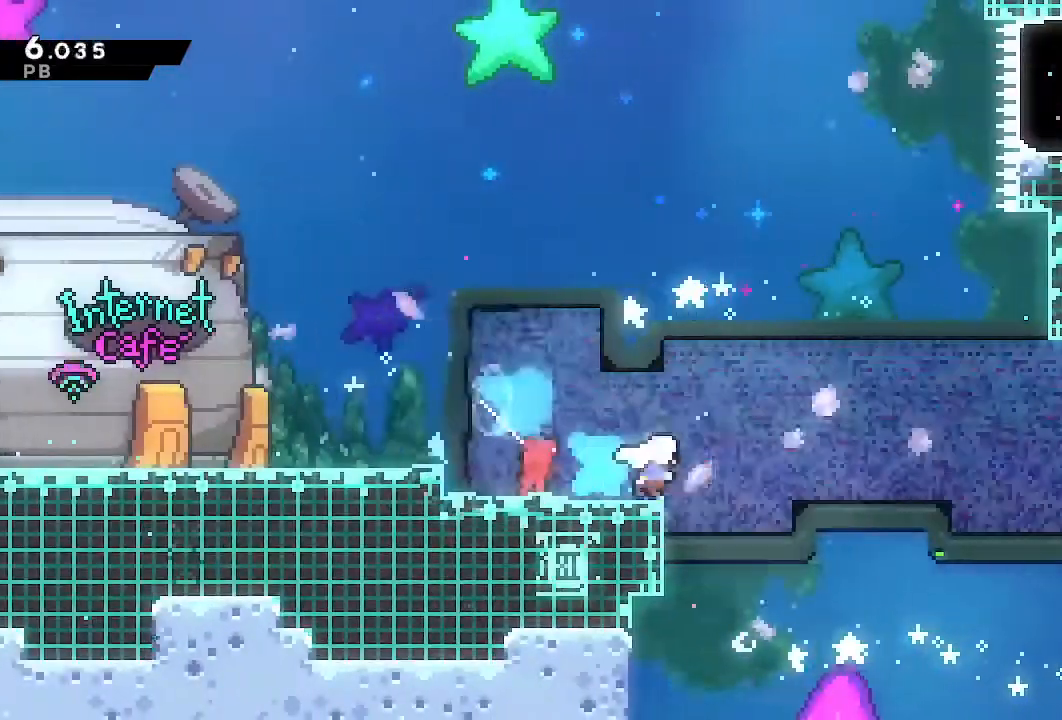
{"dt_ms": 500, "buttons": ["DPAD_RIGHT"], "left_stick": "center", "right_stick": "center"}
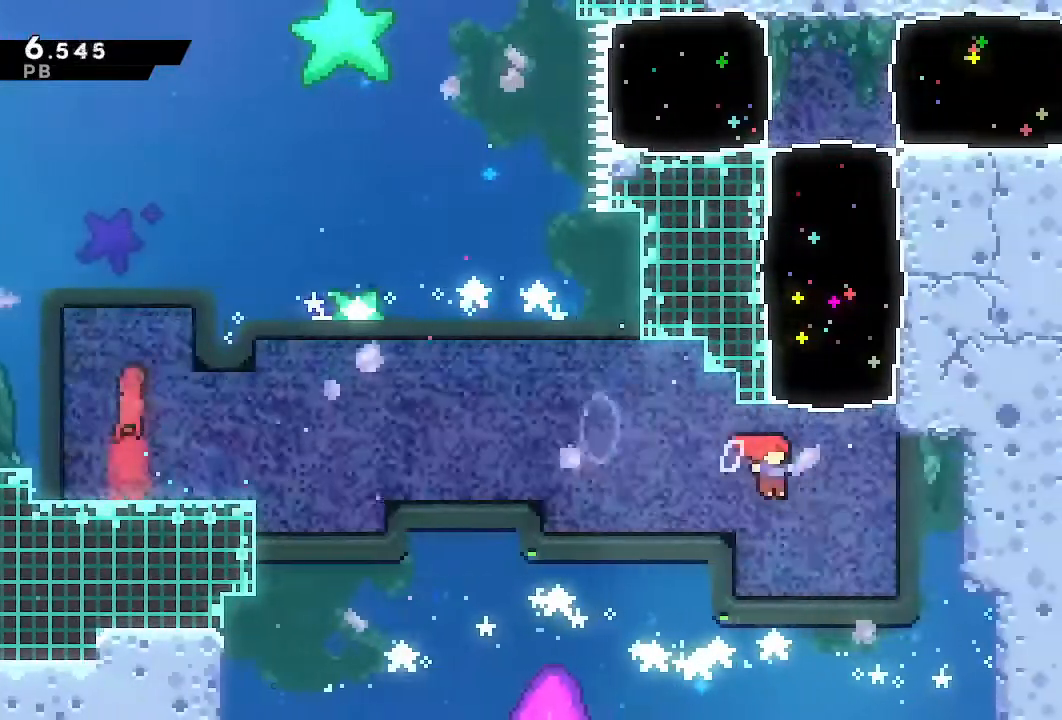
{"dt_ms": 500, "buttons": [], "left_stick": "center", "right_stick": "center"}
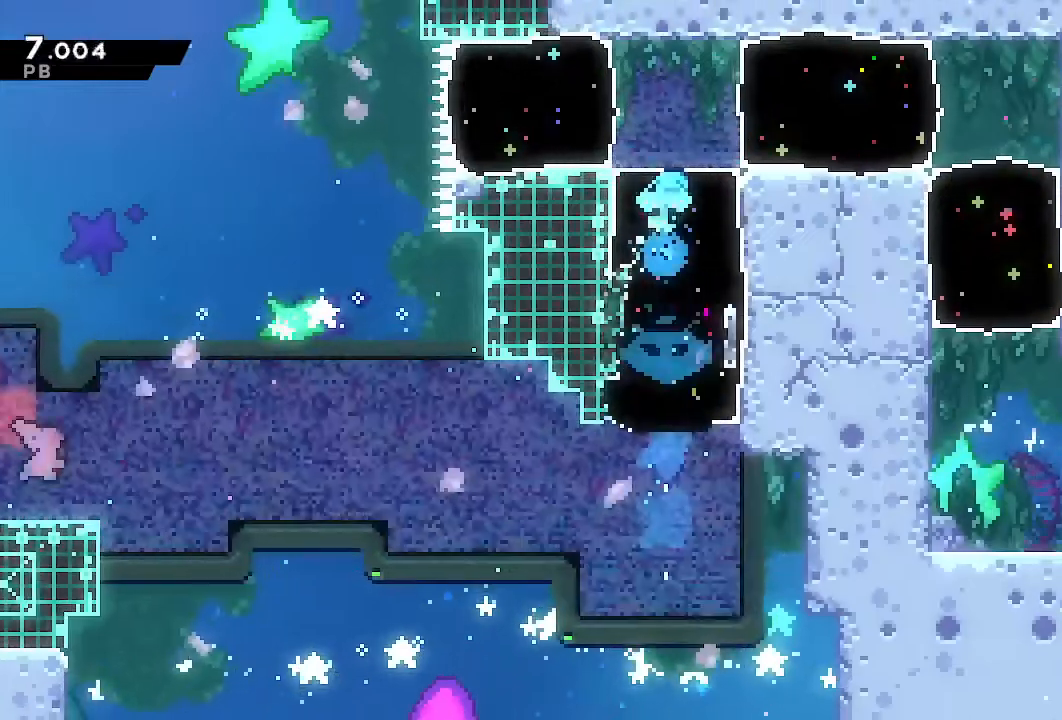
{"dt_ms": 500, "buttons": ["DPAD_RIGHT"], "left_stick": "center", "right_stick": "center"}
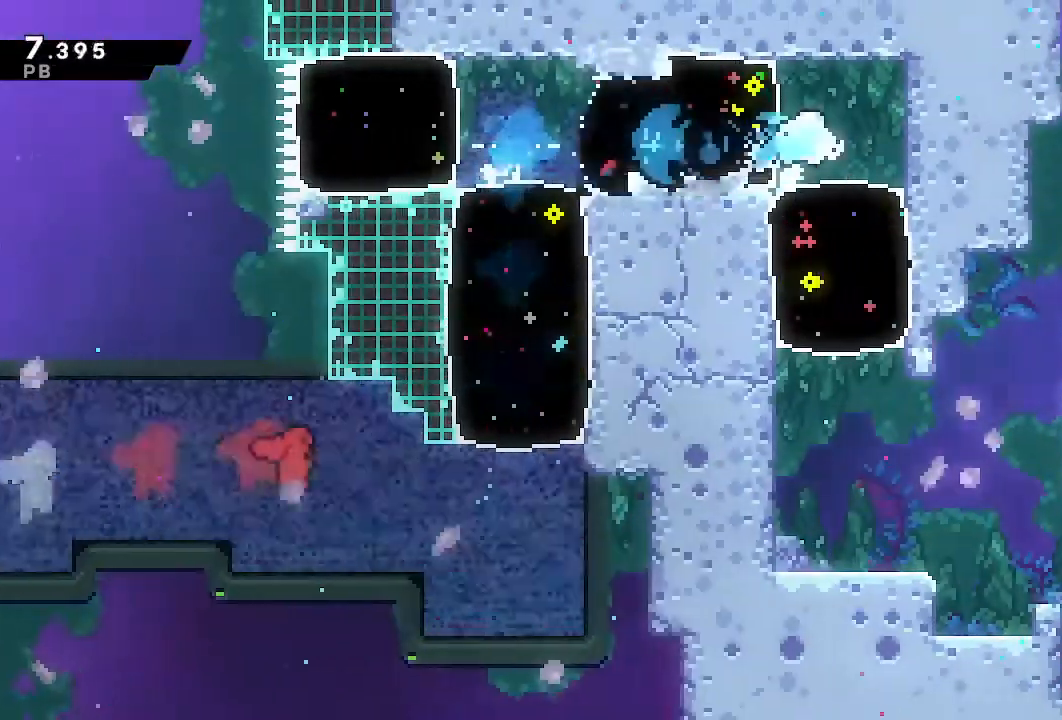
{"dt_ms": 500, "buttons": [], "left_stick": "center", "right_stick": "center", "events": [[67, "DPAD_RIGHT", "up"], [150, "DPAD_DOWN", "down"], [183, "SQUARE", "down"], [317, "SQUARE", "up"], [383, "DPAD_DOWN", "up"]]}
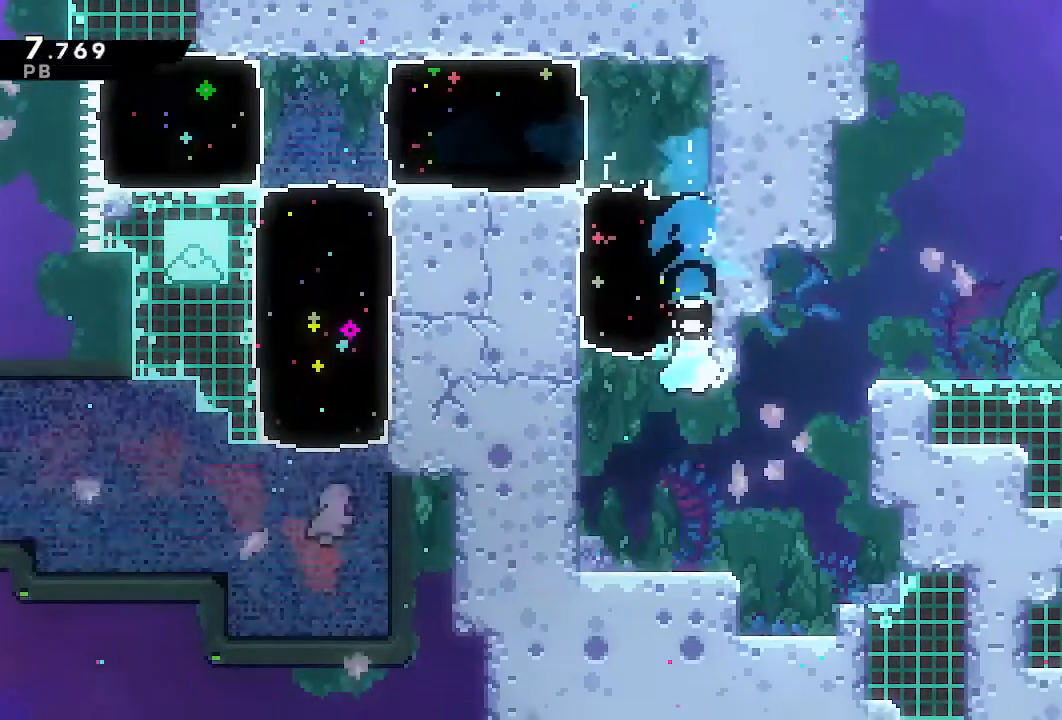
{"dt_ms": 500, "buttons": ["DPAD_RIGHT"], "left_stick": "center", "right_stick": "center", "events": [[50, "DPAD_RIGHT", "down"], [50, "DPAD_UP", "down"], [100, "TRIANGLE", "down"], [233, "TRIANGLE", "up"], [267, "DPAD_UP", "up"]]}
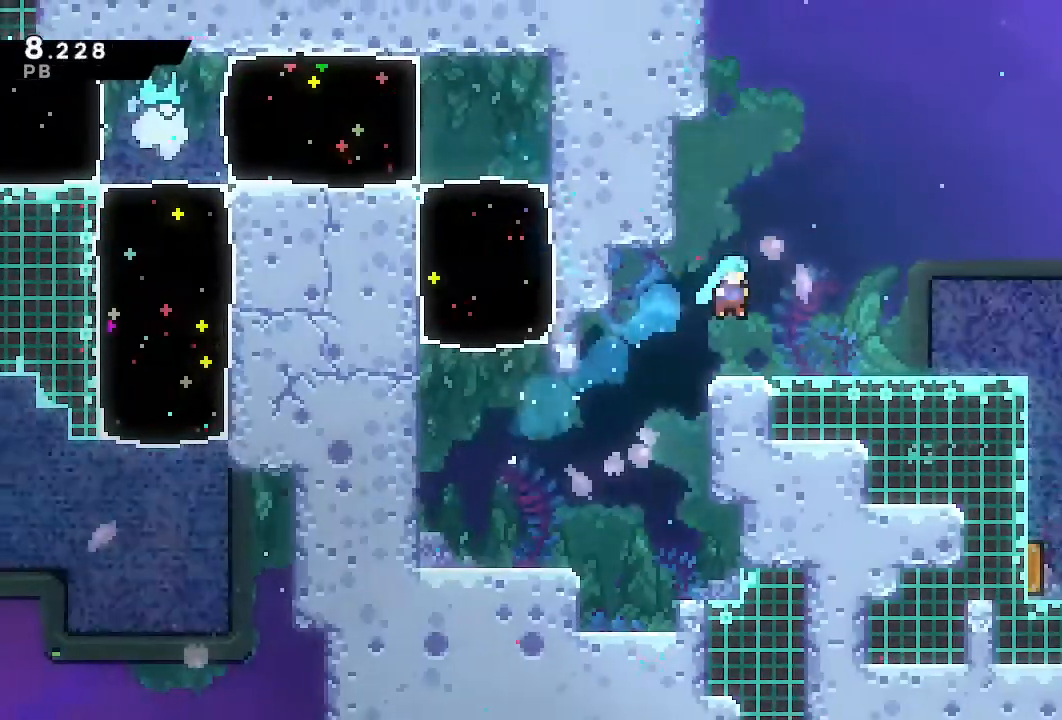
{"dt_ms": 500, "buttons": ["L1", "DPAD_UP", "DPAD_RIGHT"], "left_stick": "center", "right_stick": "center", "events": [[183, "DPAD_DOWN", "down"], [217, "SQUARE", "down"], [233, "CROSS", "down"], [317, "CROSS", "up"], [317, "SQUARE", "up"], [417, "DPAD_DOWN", "up"], [417, "L1", "down"], [450, "DPAD_UP", "down"]]}
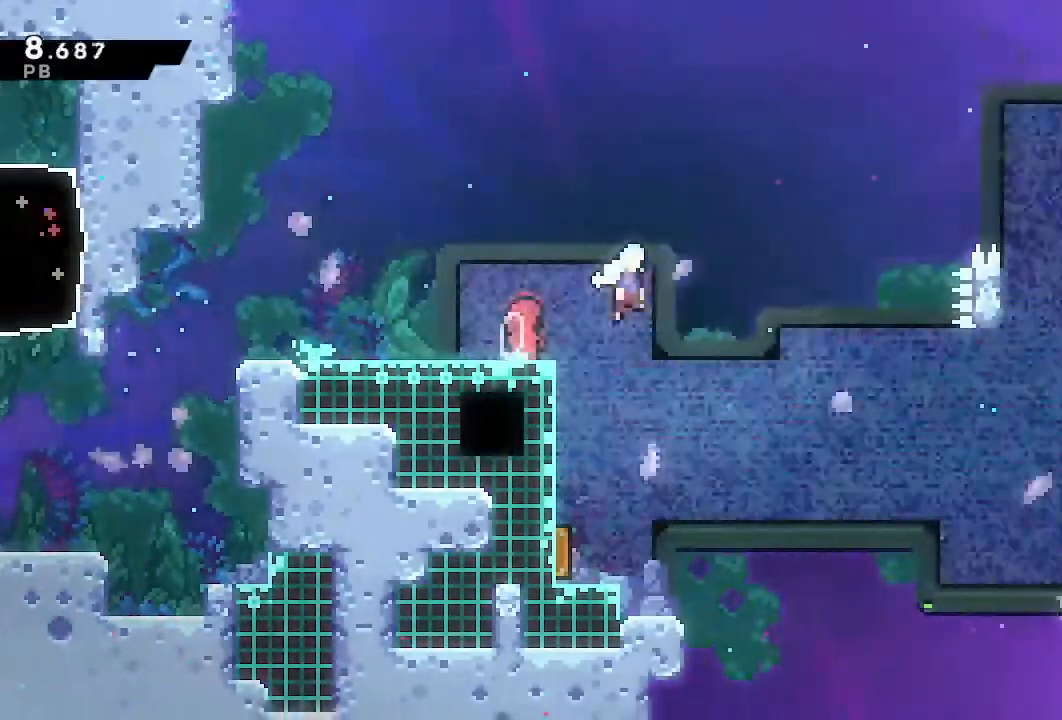
{"dt_ms": 500, "buttons": ["L1", "DPAD_RIGHT"], "left_stick": "center", "right_stick": "center", "events": [[350, "SQUARE", "down"], [467, "SQUARE", "up"], [483, "DPAD_UP", "up"]]}
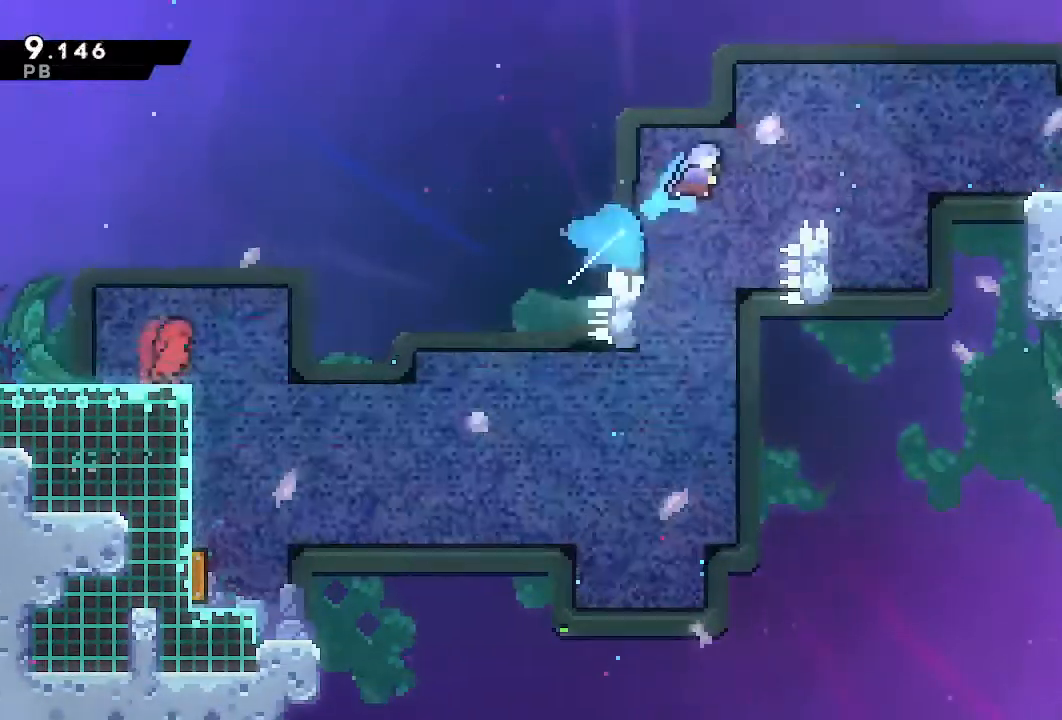
{"dt_ms": 500, "buttons": ["L1", "DPAD_LEFT"], "left_stick": "center", "right_stick": "center", "events": [[333, "DPAD_RIGHT", "up"], [400, "DPAD_LEFT", "down"]]}
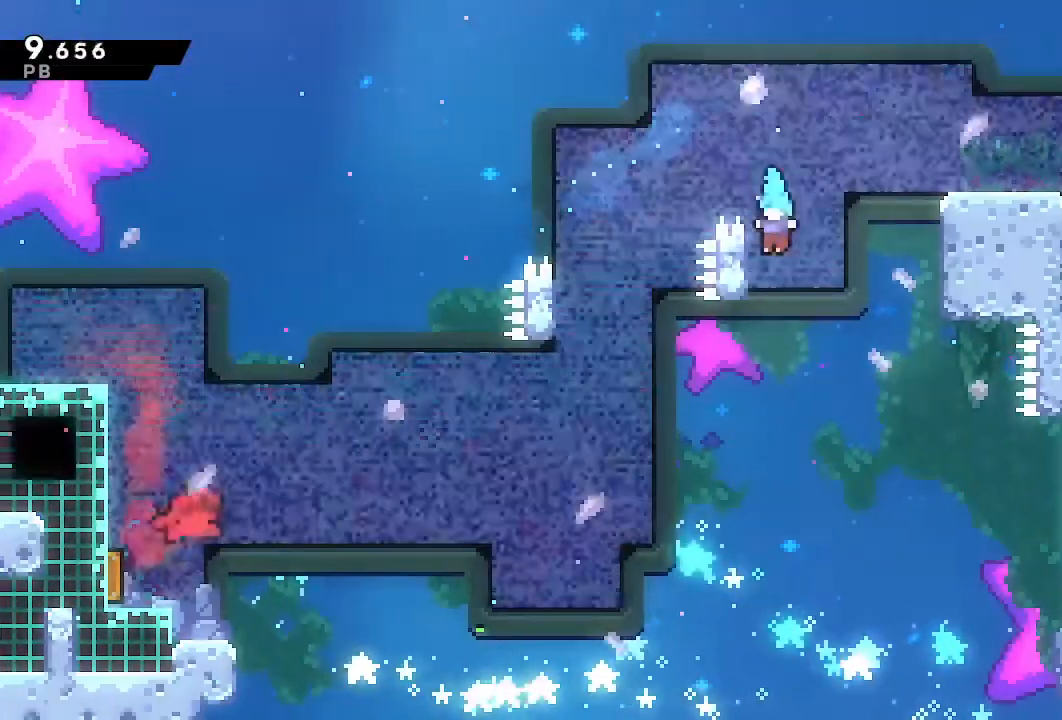
{"dt_ms": 500, "buttons": ["L1", "DPAD_RIGHT"], "left_stick": "center", "right_stick": "center", "events": [[33, "CROSS", "down"], [33, "DPAD_LEFT", "up"], [50, "DPAD_RIGHT", "down"], [467, "CROSS", "up"]]}
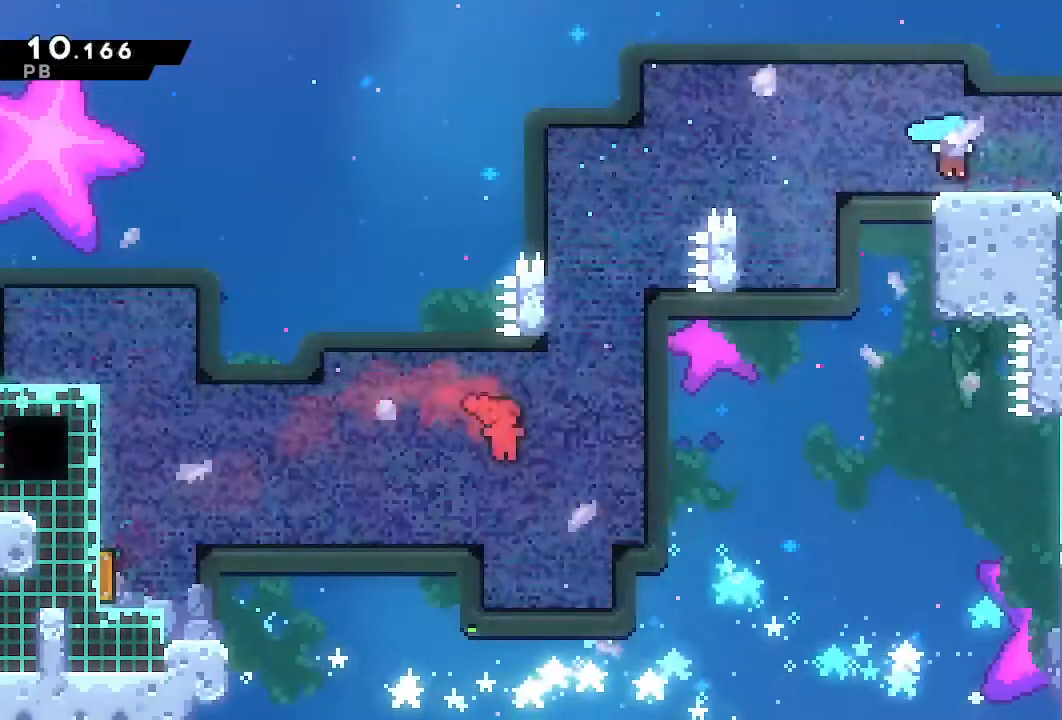
{"dt_ms": 500, "buttons": ["CROSS", "SQUARE", "L1", "R1", "DPAD_RIGHT"], "left_stick": "center", "right_stick": "center"}
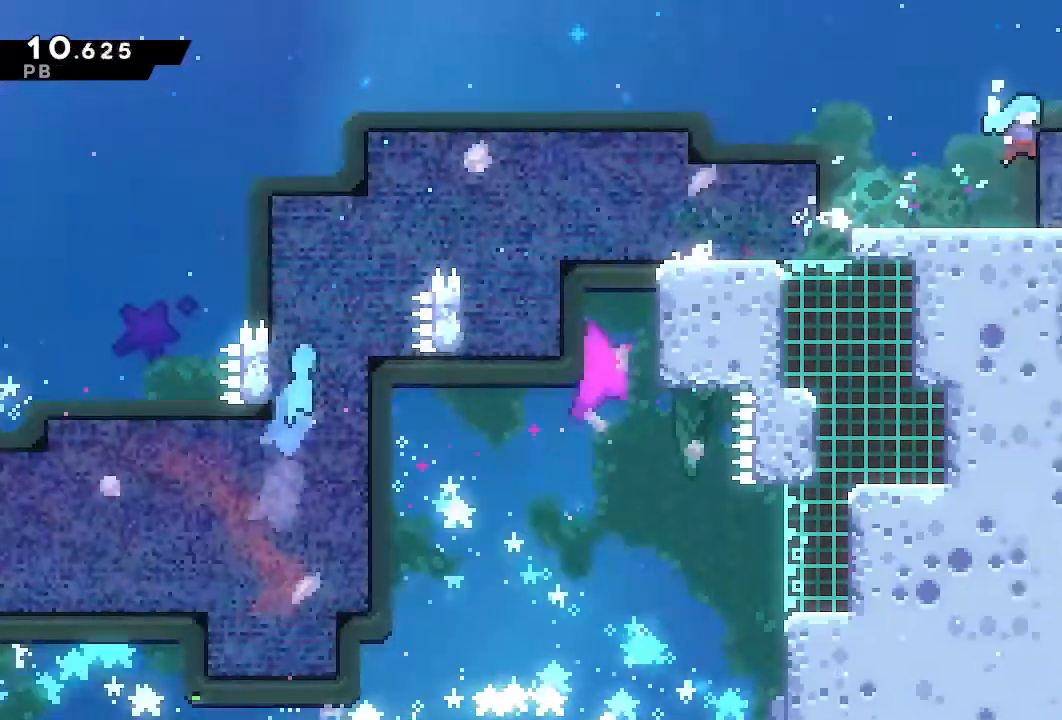
{"dt_ms": 500, "buttons": ["DPAD_RIGHT"], "left_stick": "center", "right_stick": "center", "events": [[33, "SQUARE", "up"], [50, "CROSS", "up"], [50, "R1", "up"], [117, "L1", "up"]]}
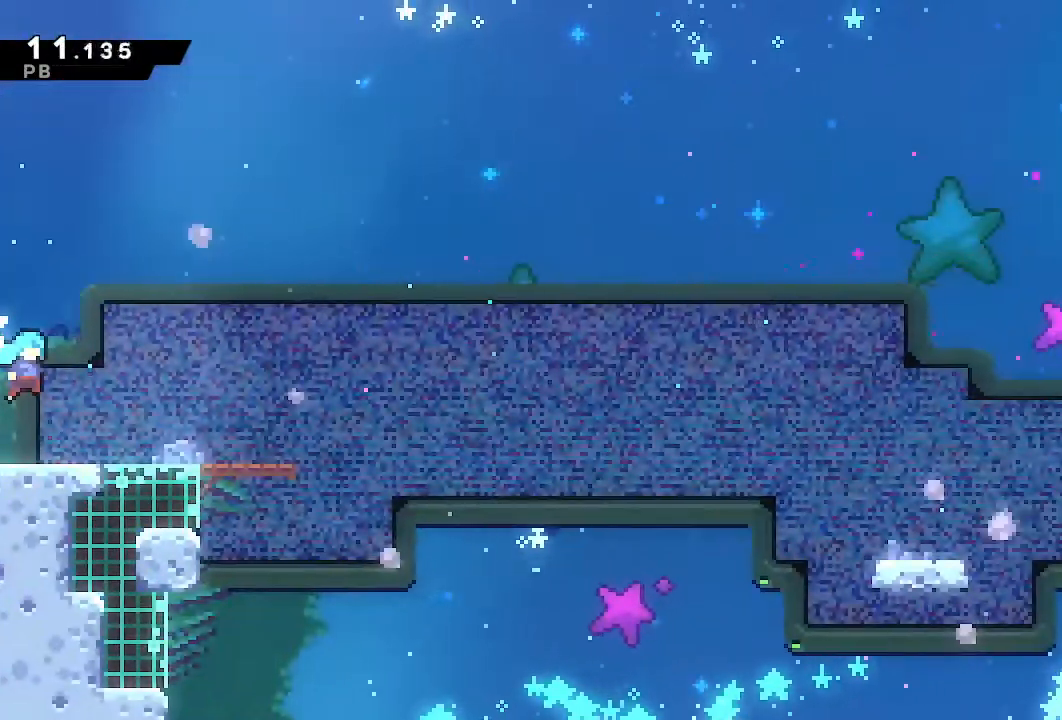
{"dt_ms": 500, "buttons": ["CROSS", "DPAD_RIGHT"], "left_stick": "center", "right_stick": "center", "events": [[183, "DPAD_DOWN", "down"], [183, "SQUARE", "down"], [300, "SQUARE", "up"], [367, "DPAD_DOWN", "up"], [417, "CROSS", "down"]]}
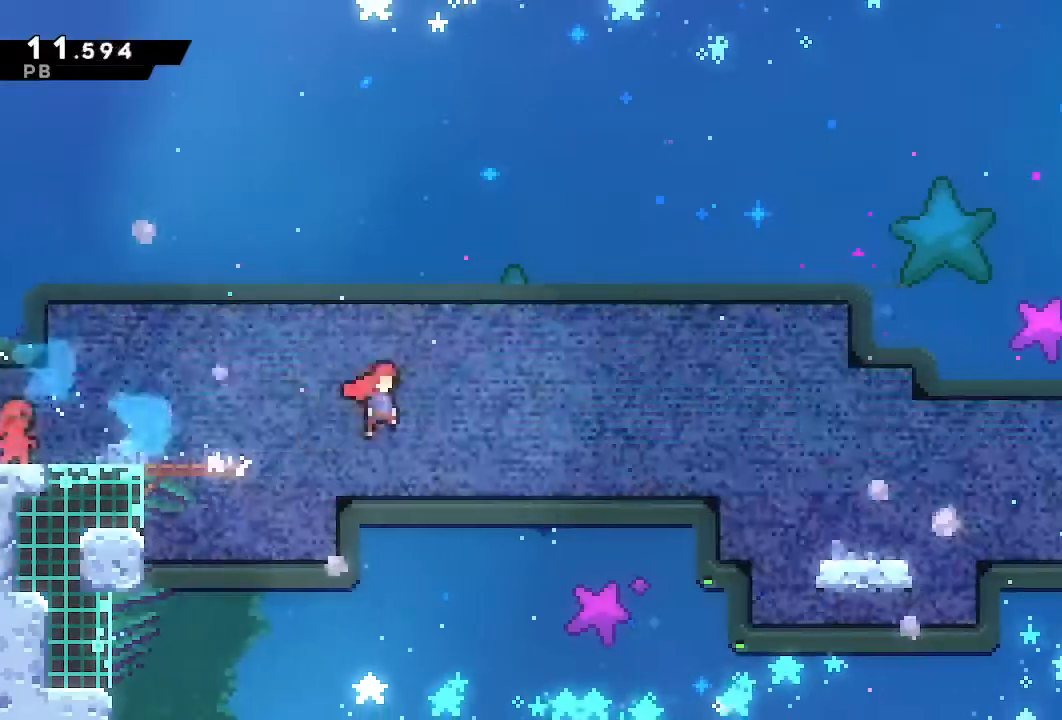
{"dt_ms": 500, "buttons": ["SQUARE", "L1", "DPAD_DOWN", "DPAD_RIGHT"], "left_stick": "center", "right_stick": "center"}
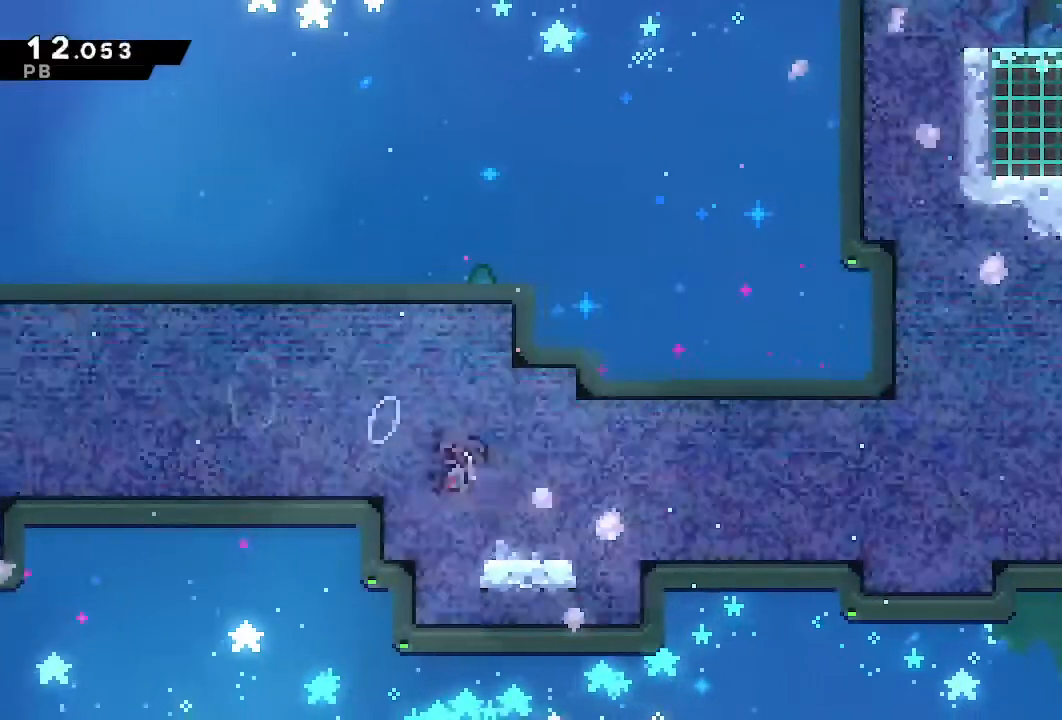
{"dt_ms": 500, "buttons": ["CROSS", "L1", "DPAD_RIGHT"], "left_stick": "center", "right_stick": "center", "events": [[17, "SQUARE", "up"], [83, "DPAD_DOWN", "up"], [133, "CROSS", "down"]]}
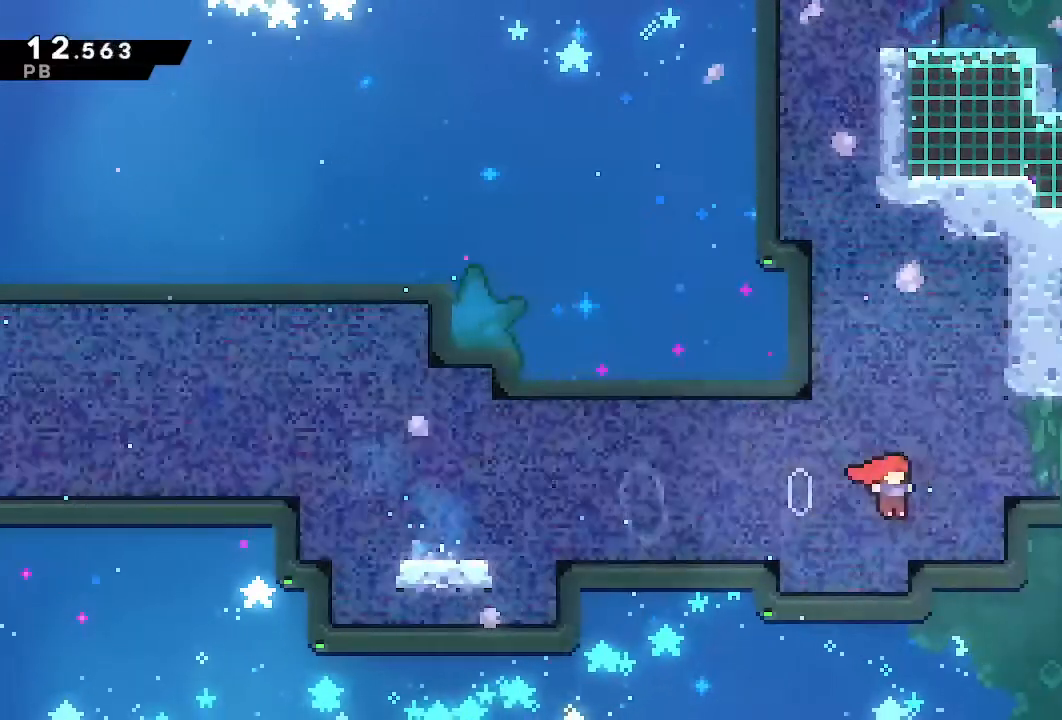
{"dt_ms": 500, "buttons": ["CROSS", "L1", "R1", "DPAD_UP"], "left_stick": "center", "right_stick": "center", "events": [[67, "CROSS", "up"], [83, "DPAD_RIGHT", "up"], [133, "DPAD_UP", "down"], [150, "SQUARE", "down"], [200, "SQUARE", "up"], [300, "DPAD_LEFT", "down"], [333, "CROSS", "down"], [350, "DPAD_UP", "up"], [350, "R1", "down"], [467, "DPAD_UP", "down"], [500, "DPAD_LEFT", "up"]]}
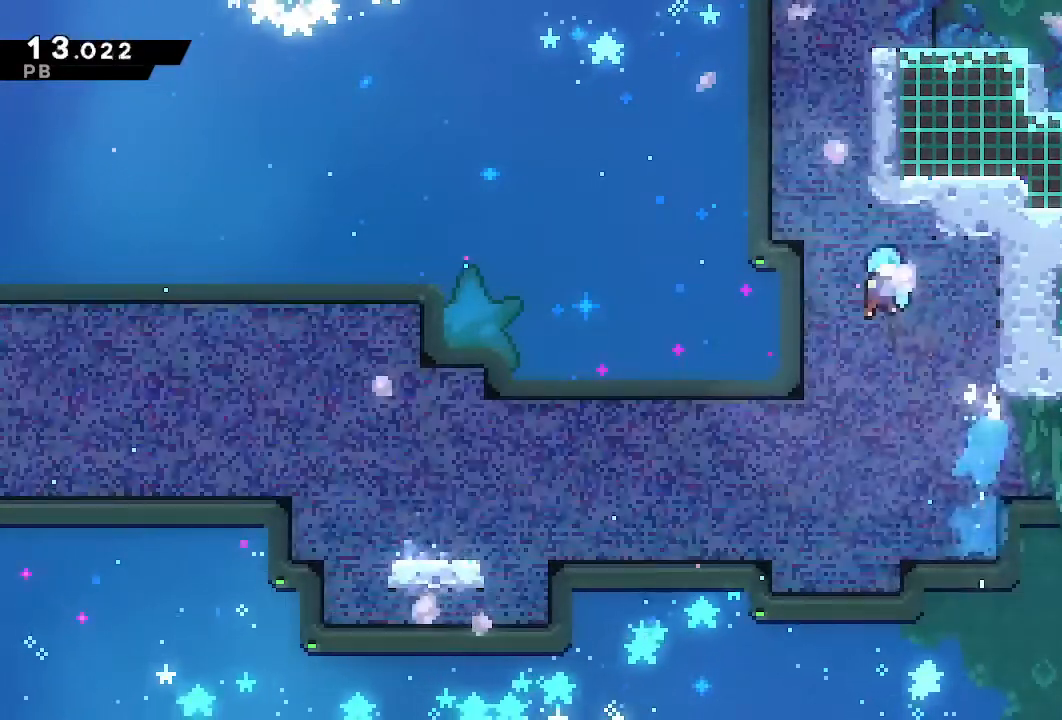
{"dt_ms": 1000, "buttons": ["CROSS", "SQUARE", "DPAD_DOWN", "DPAD_RIGHT"], "left_stick": "center", "right_stick": "center", "events": [[17, "DPAD_RIGHT", "down"], [217, "CROSS", "up"], [283, "CROSS", "down"], [333, "DPAD_UP", "up"], [417, "CROSS", "up"], [467, "CROSS", "down"], [767, "CROSS", "up"], [767, "DPAD_RIGHT", "up"], [767, "R1", "up"], [783, "L1", "up"], [933, "DPAD_DOWN", "down"], [933, "DPAD_RIGHT", "down"], [950, "SQUARE", "down"], [983, "CROSS", "down"]]}